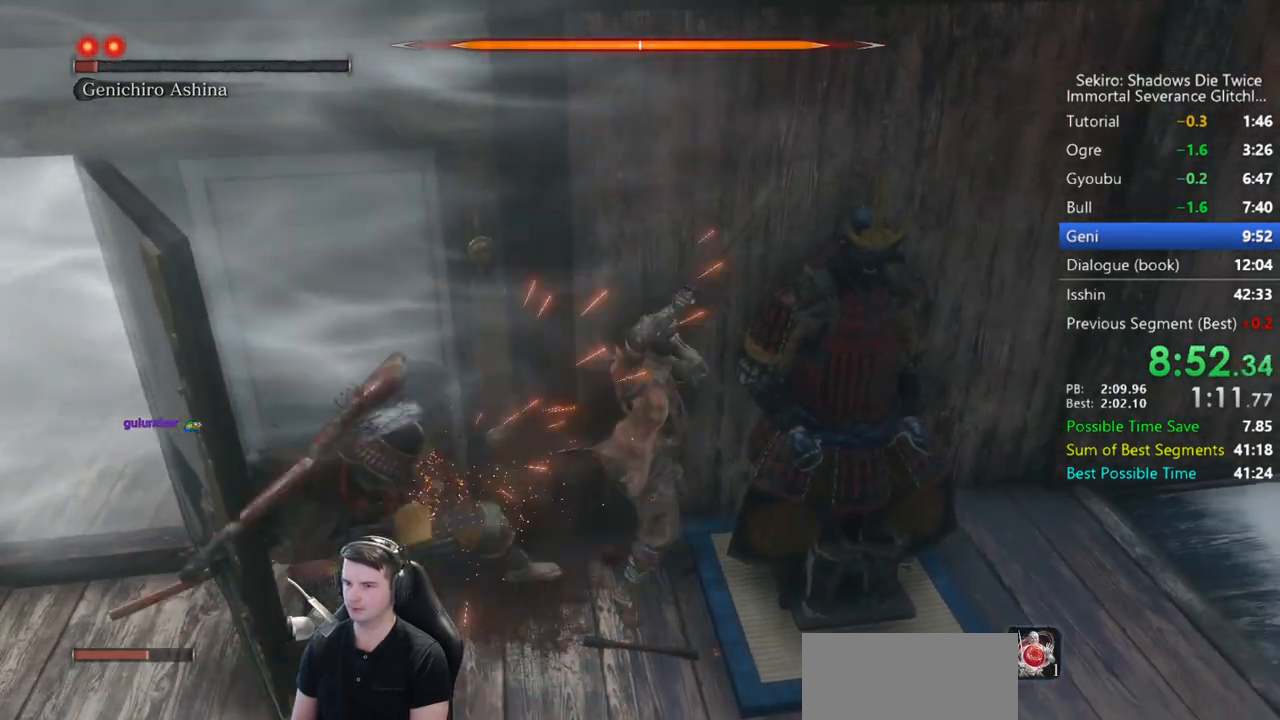
Gameplay with a controller (Xbox layout); each line is a JSON object with the inputs held at the frame after it. "button_events" lists button changes between this image and that frame as [ms after this image, input, new state], when the widget could be followed in between (sticks are given only as held states).
{"buttons": ["R1"], "left_stick": "up", "right_stick": "center", "button_events": [[417, "R1", "down"]]}
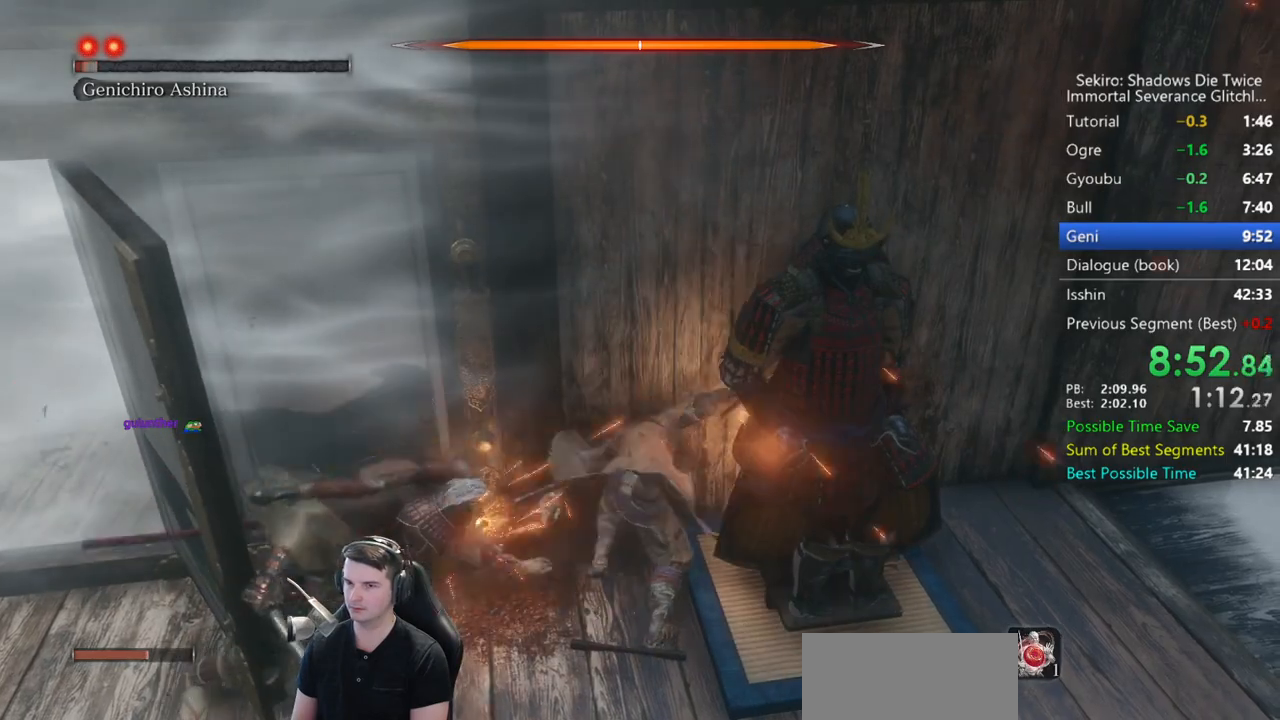
{"buttons": [], "left_stick": "up", "right_stick": "center", "button_events": [[50, "R1", "up"]]}
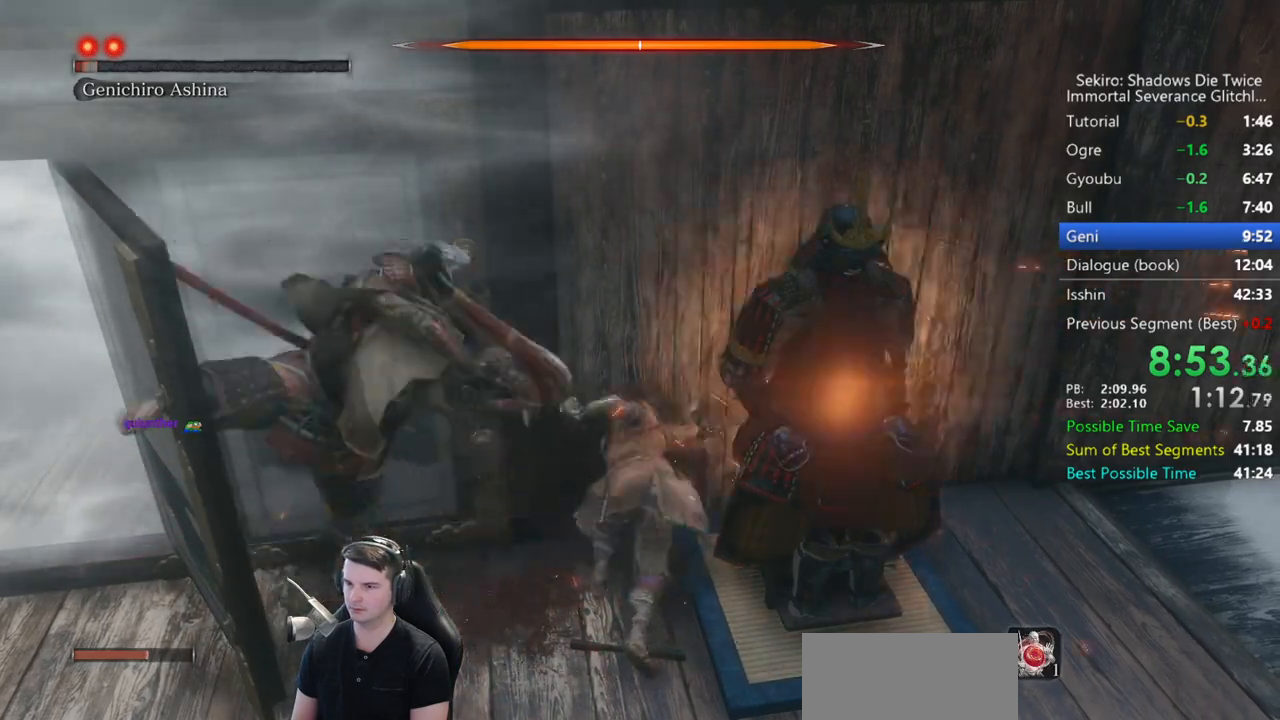
{"buttons": [], "left_stick": "left", "right_stick": "center", "button_events": []}
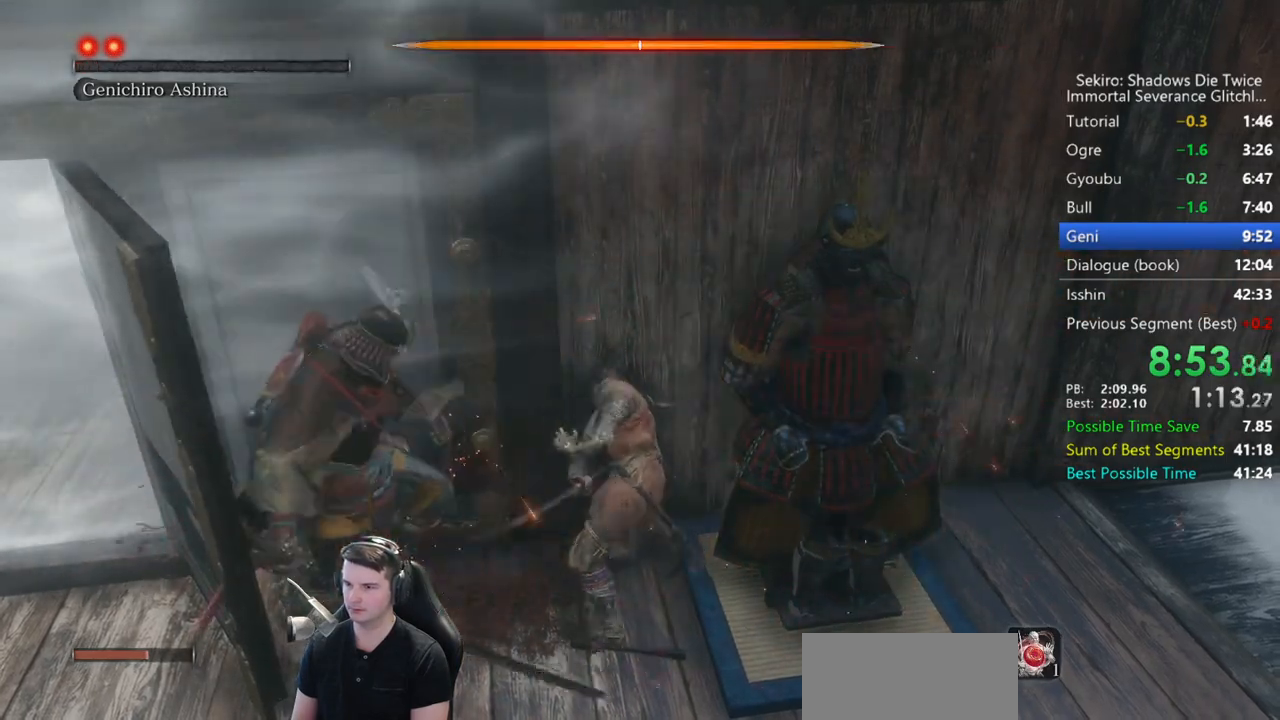
{"buttons": [], "left_stick": "center", "right_stick": "center", "button_events": [[150, "R1", "down"], [217, "R1", "up"], [283, "R1", "down"], [383, "R1", "up"]]}
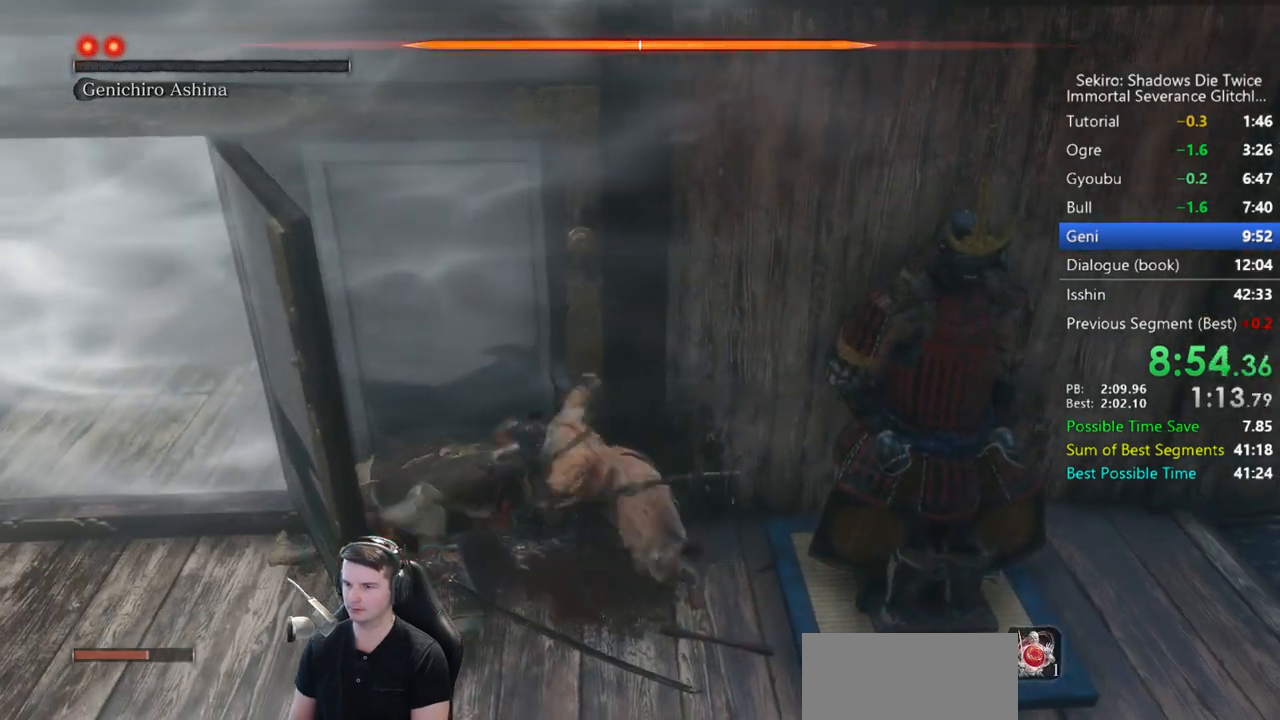
{"buttons": [], "left_stick": "center", "right_stick": "center", "button_events": []}
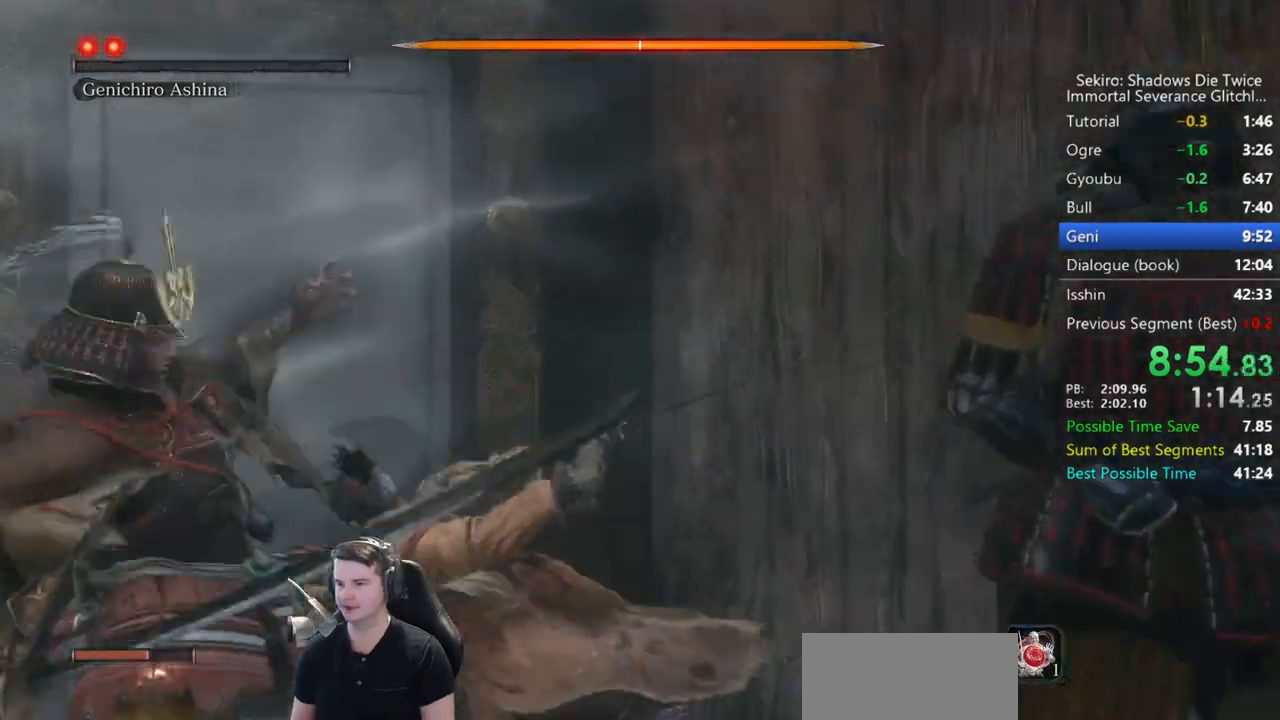
{"buttons": [], "left_stick": "center", "right_stick": "center", "button_events": []}
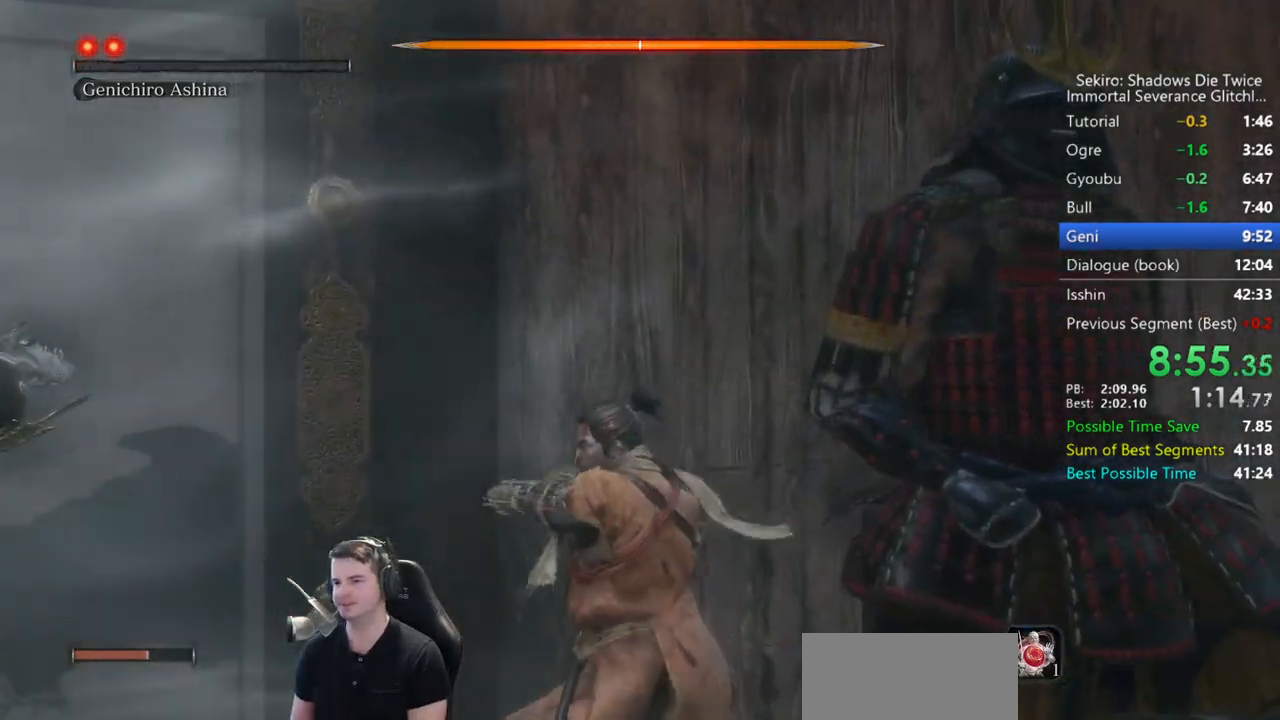
{"buttons": [], "left_stick": "up", "right_stick": "center", "button_events": []}
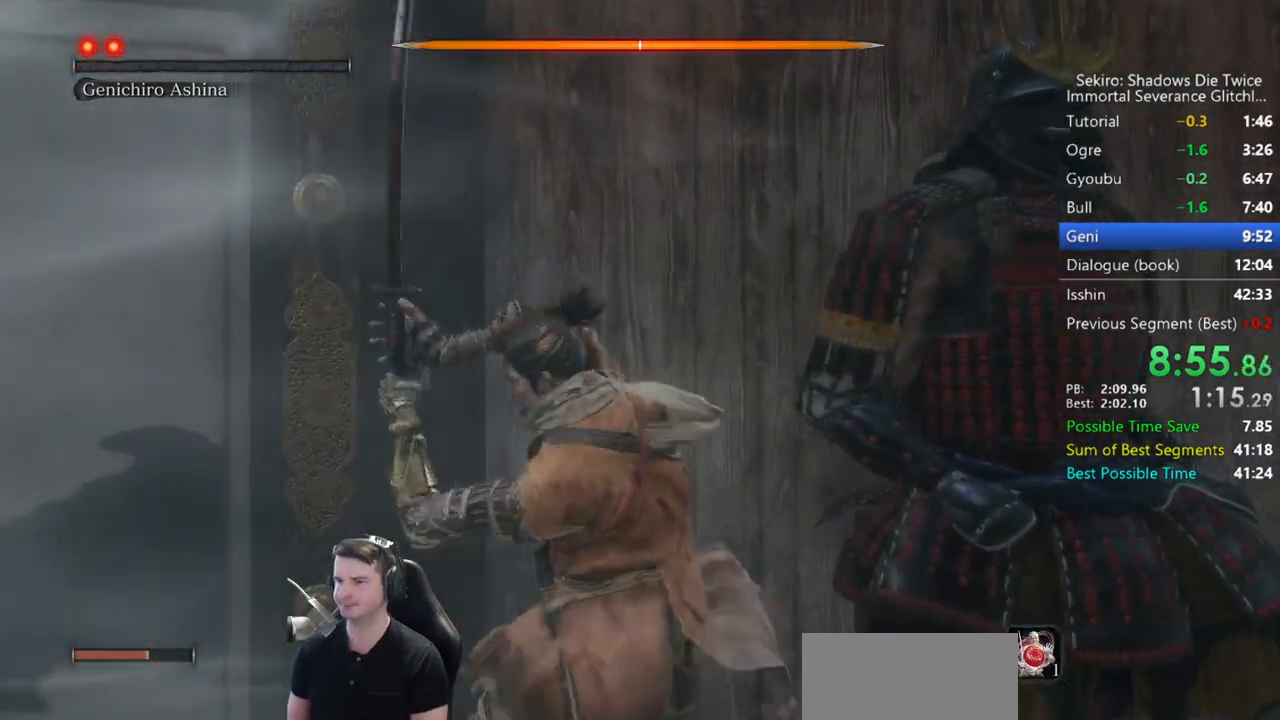
{"buttons": [], "left_stick": "up", "right_stick": "center", "button_events": []}
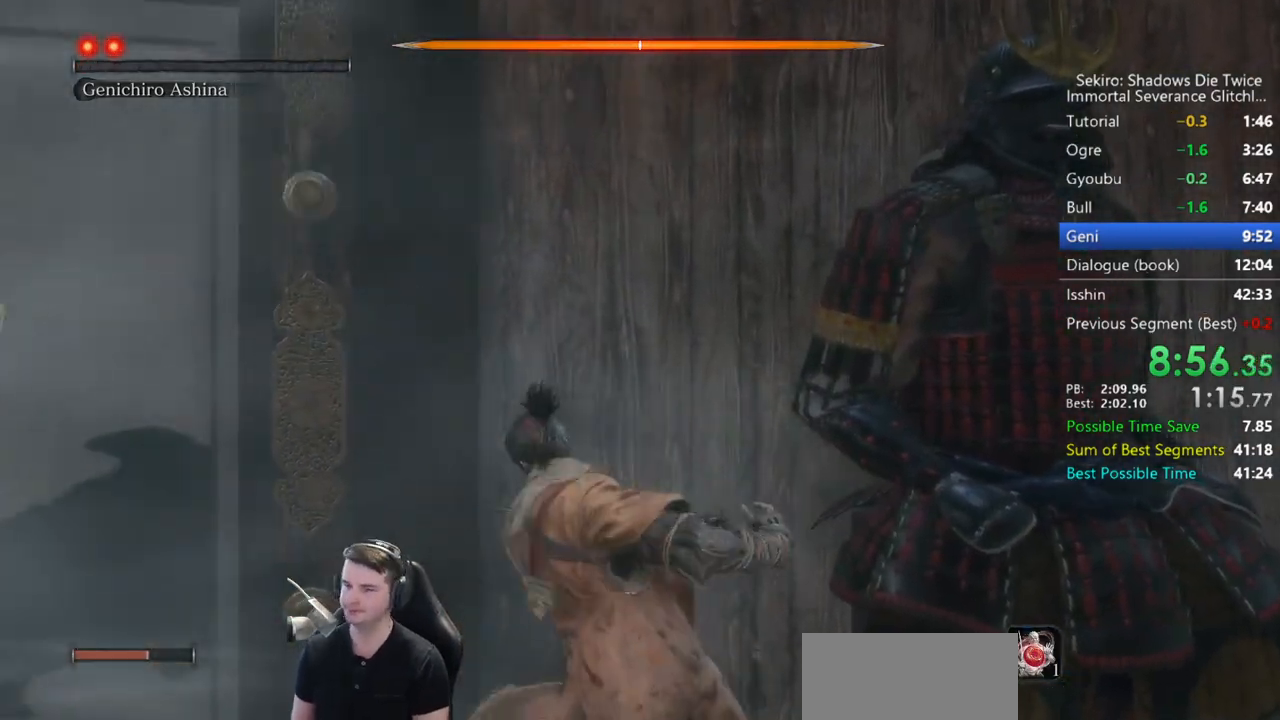
{"buttons": [], "left_stick": "up", "right_stick": "center", "button_events": [[17, "R1", "down"], [117, "R1", "up"], [283, "R1", "down"], [383, "R1", "up"]]}
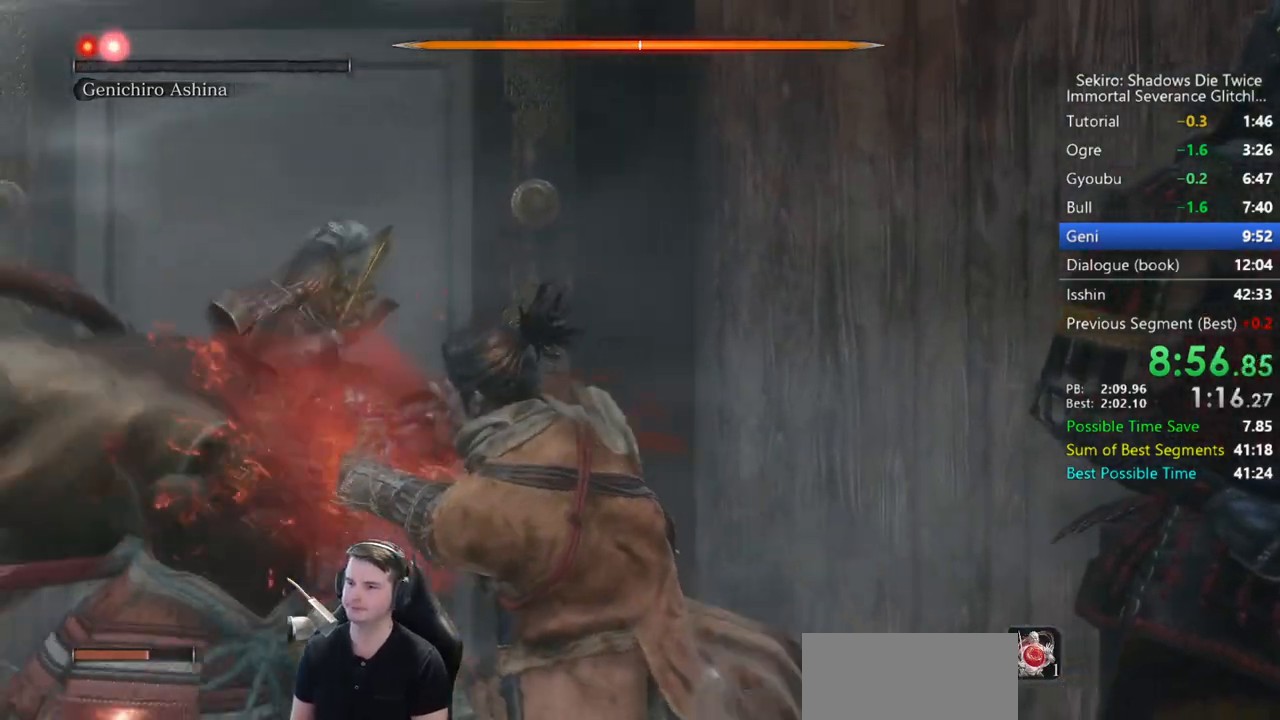
{"buttons": ["R1"], "left_stick": "up", "right_stick": "down-right", "button_events": [[17, "R1", "down"], [117, "R1", "up"], [250, "R1", "down"], [350, "R1", "up"], [483, "R1", "down"]]}
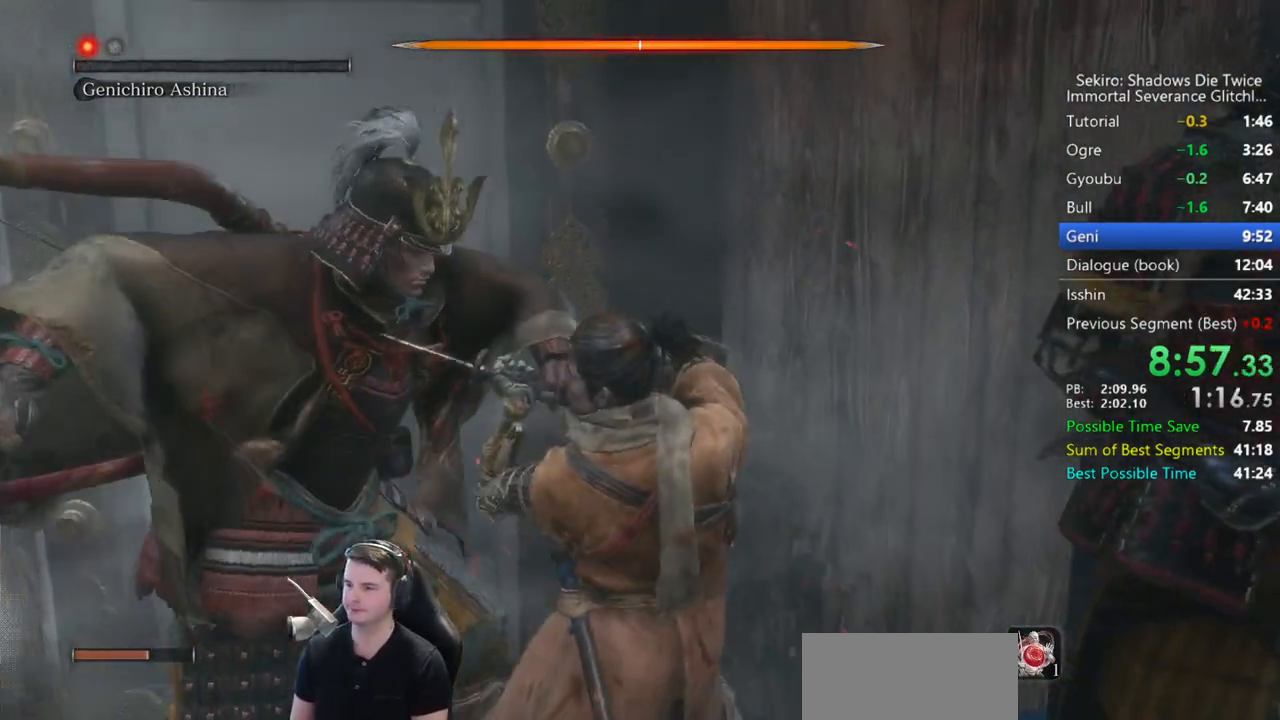
{"buttons": [], "left_stick": "up", "right_stick": "center", "button_events": [[83, "R1", "up"], [183, "R1", "down"], [250, "R1", "up"], [350, "R1", "down"], [417, "R1", "up"]]}
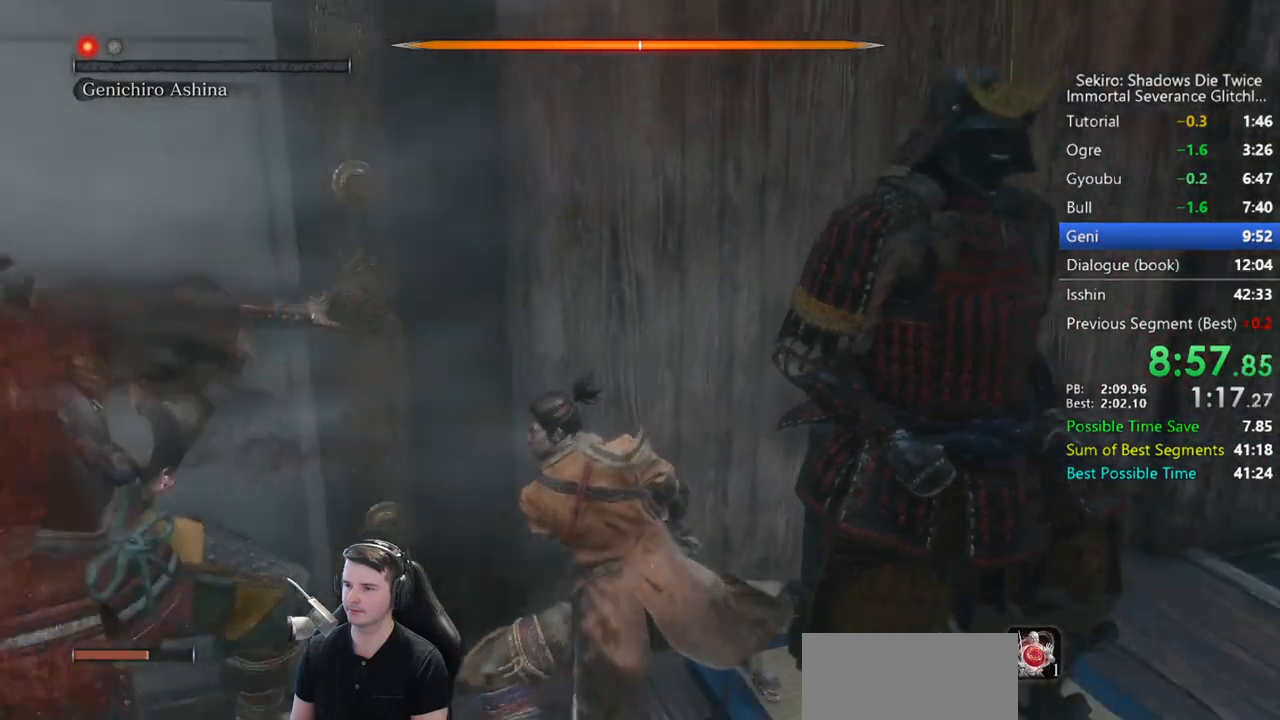
{"buttons": [], "left_stick": "up", "right_stick": "down"}
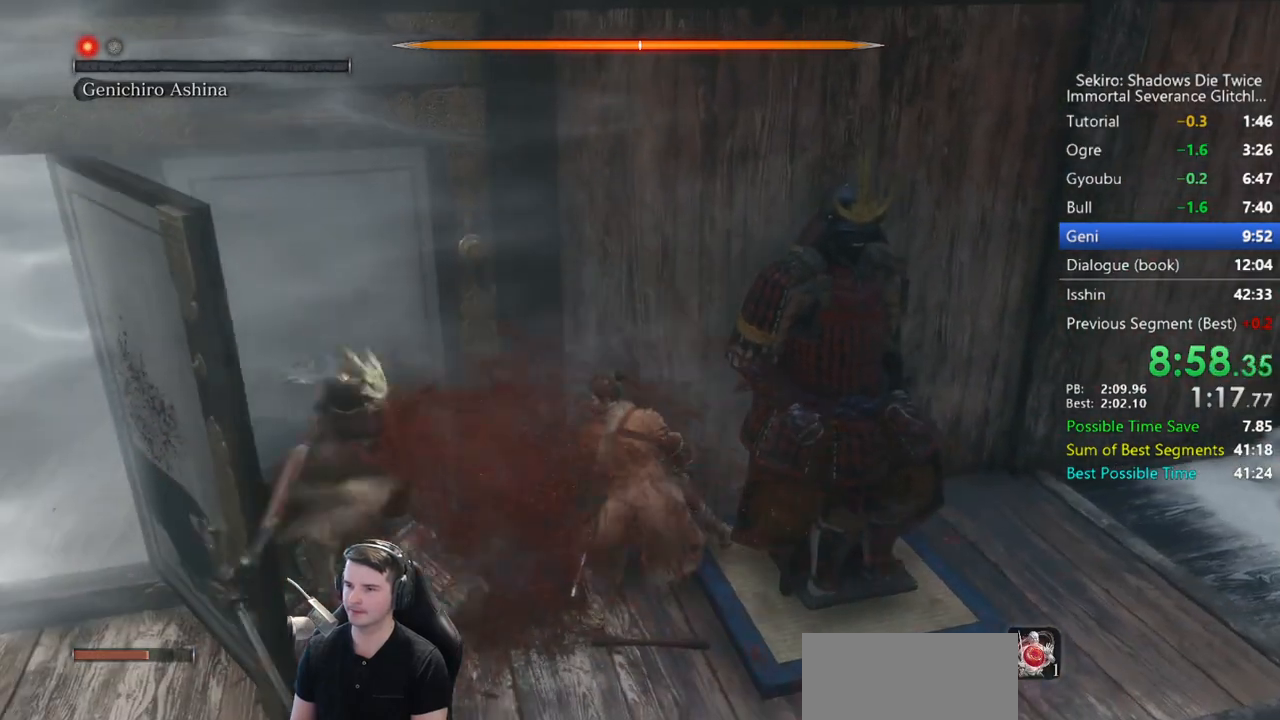
{"buttons": ["R1"], "left_stick": "up", "right_stick": "center"}
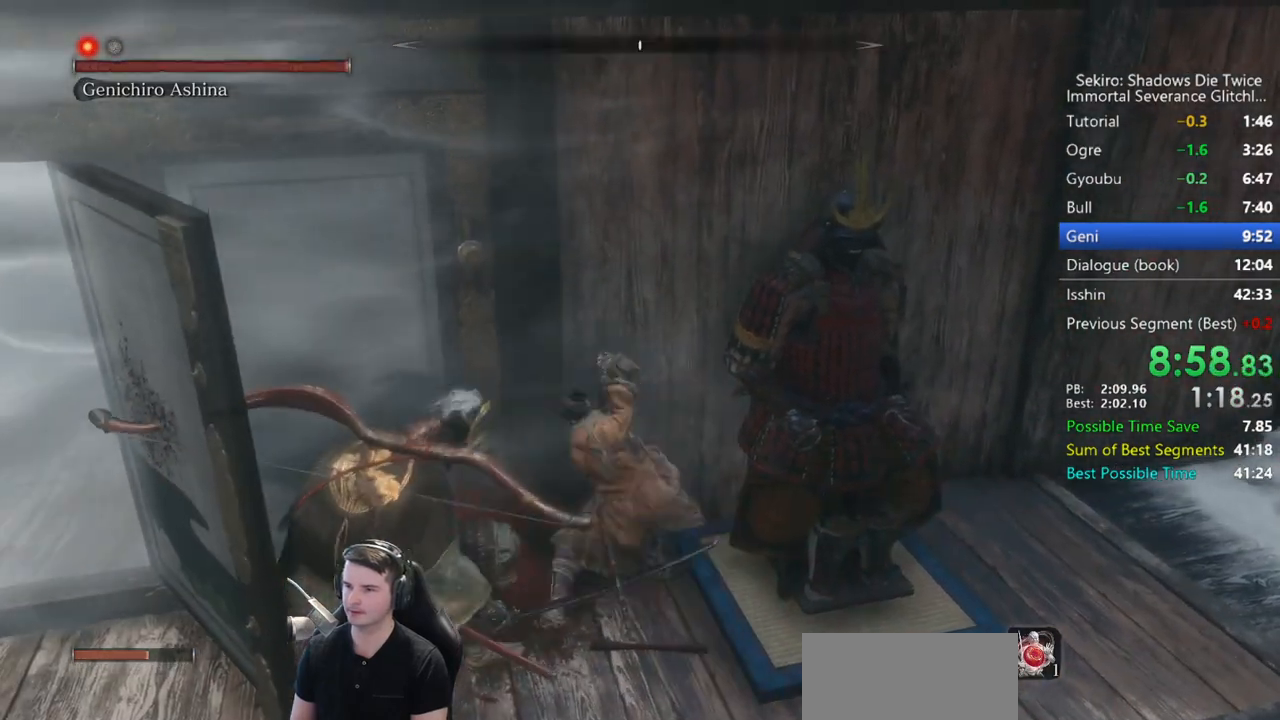
{"buttons": ["R1"], "left_stick": "up", "right_stick": "center", "button_events": [[17, "R1", "up"], [317, "R1", "down"]]}
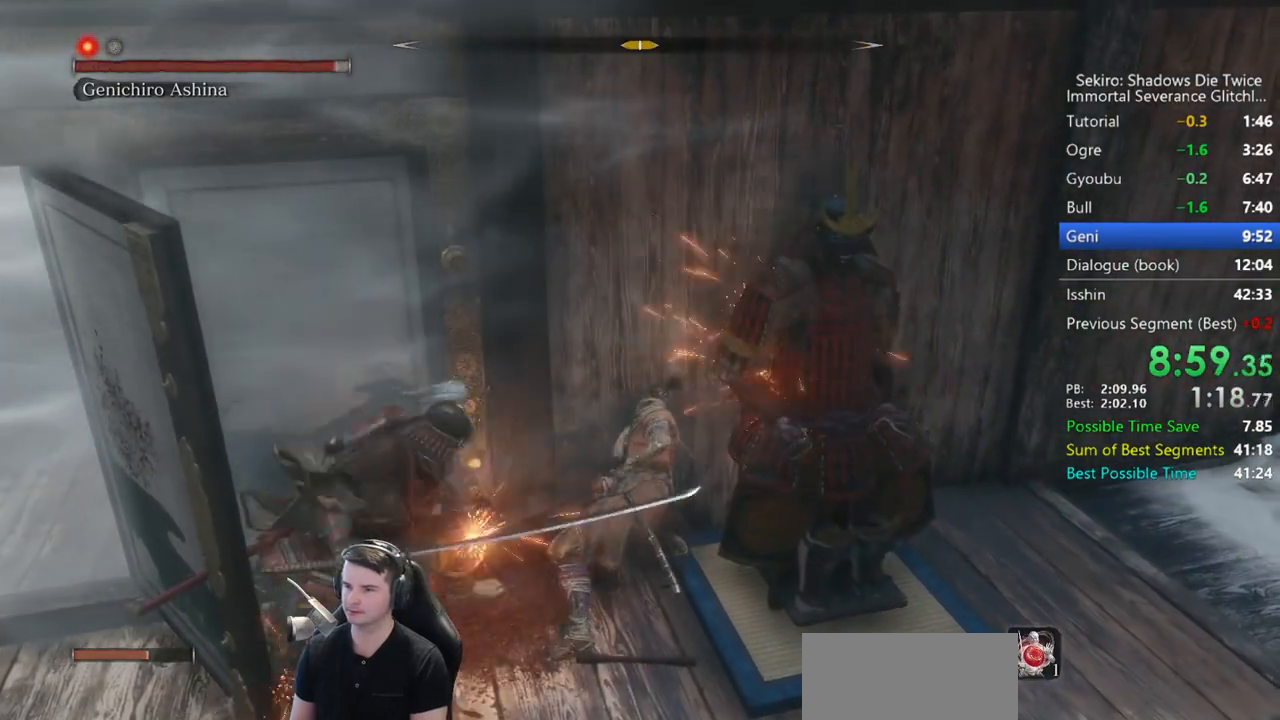
{"buttons": [], "left_stick": "up", "right_stick": "center", "button_events": [[17, "R1", "up"], [383, "R1", "down"], [450, "R1", "up"]]}
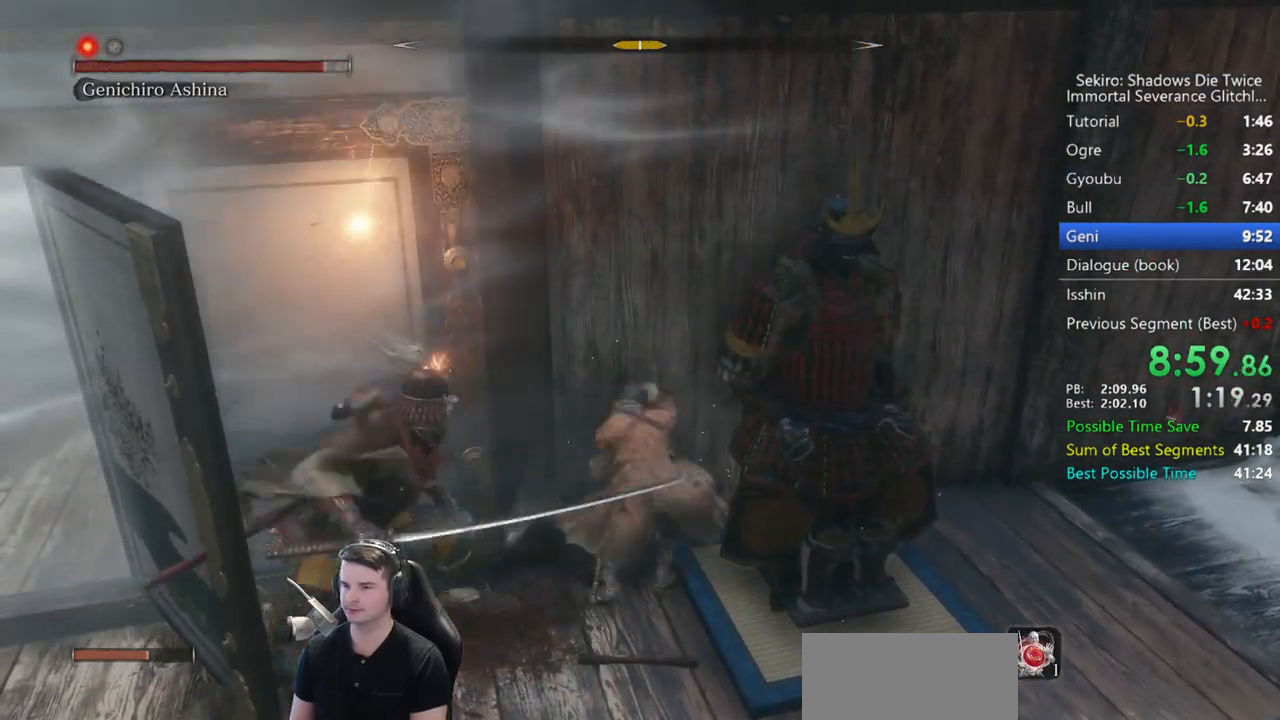
{"buttons": [], "left_stick": "up", "right_stick": "center", "button_events": []}
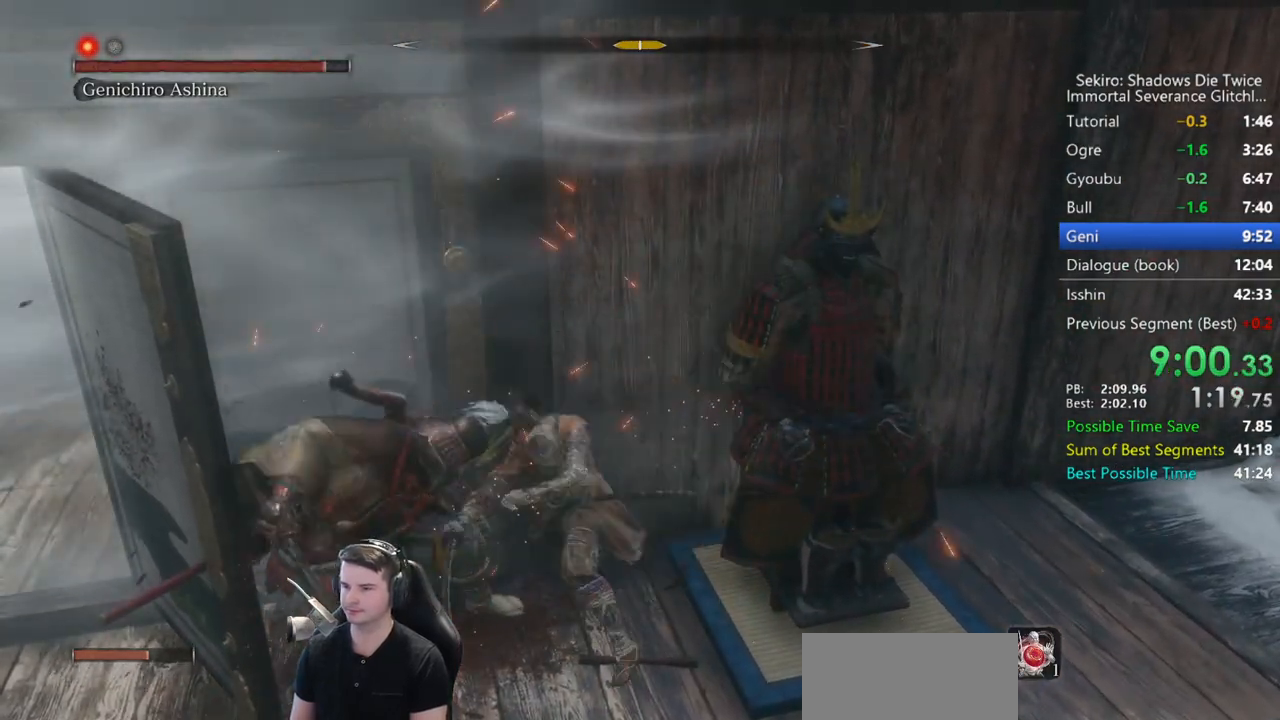
{"buttons": [], "left_stick": "up", "right_stick": "center", "button_events": [[83, "R1", "down"], [217, "R1", "up"]]}
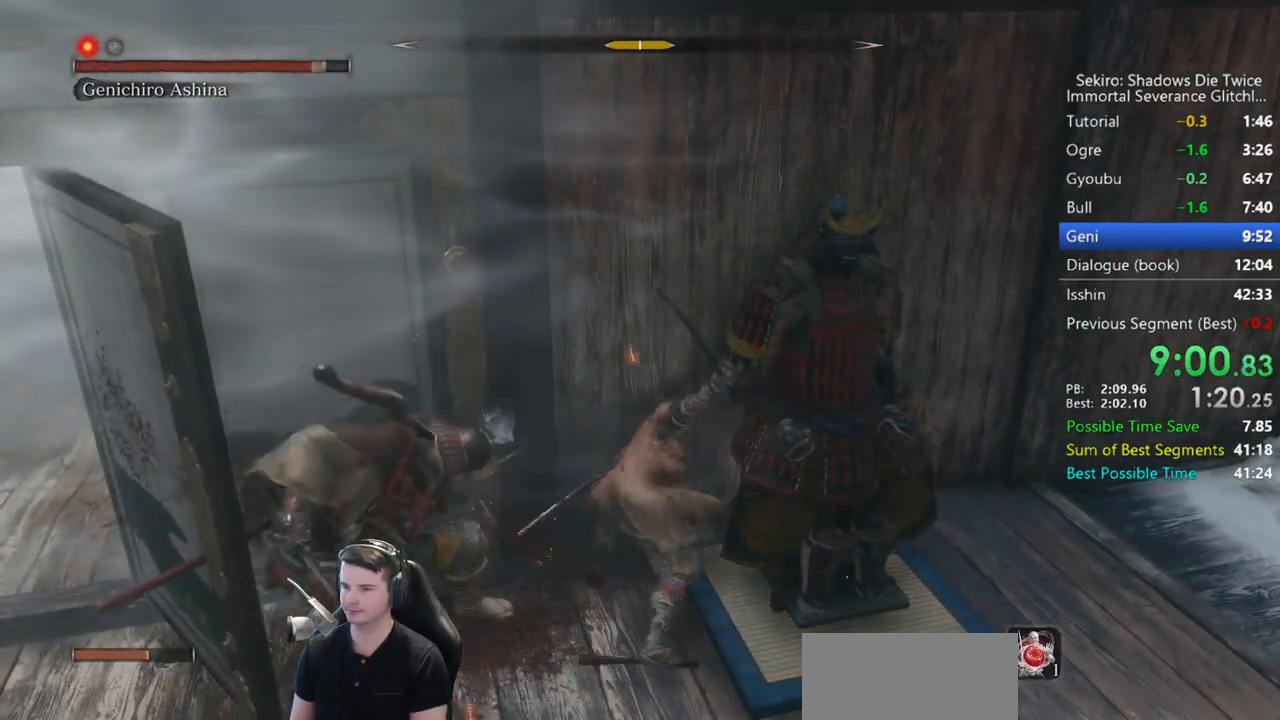
{"buttons": [], "left_stick": "up-left", "right_stick": "center", "button_events": [[283, "R1", "down"], [383, "R1", "up"]]}
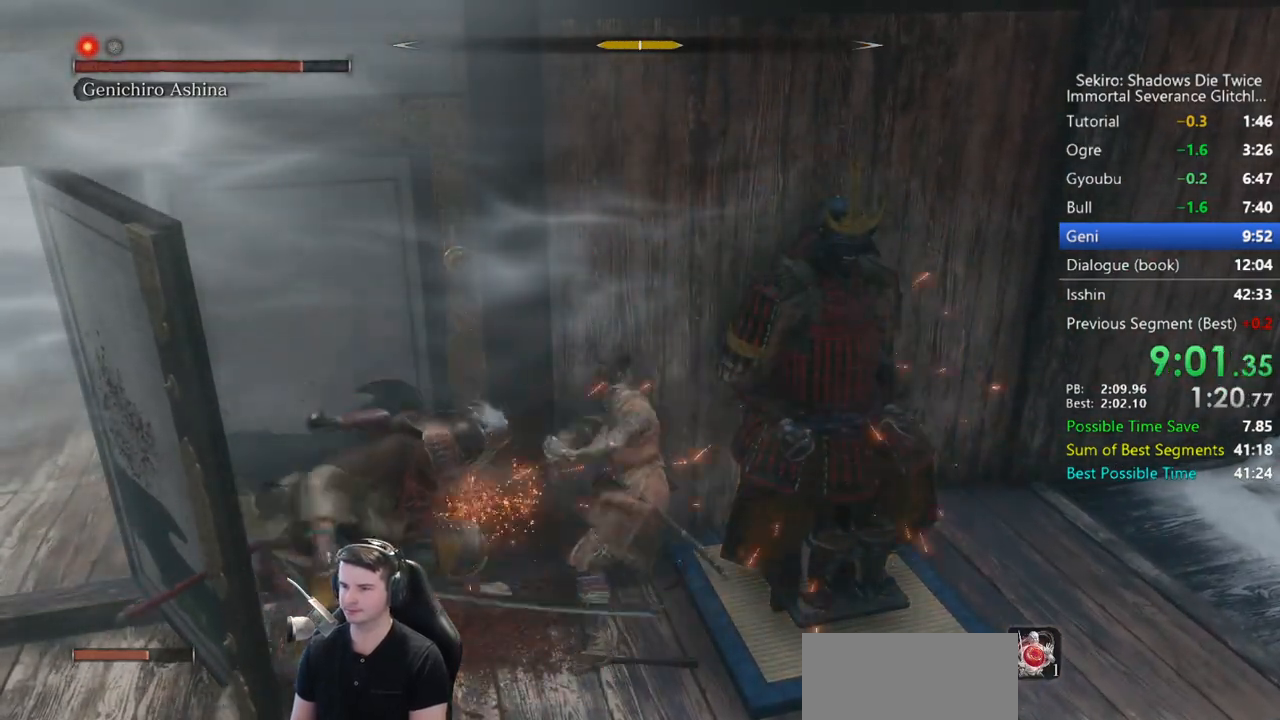
{"buttons": [], "left_stick": "up", "right_stick": "center", "button_events": [[383, "R1", "down"], [483, "R1", "up"]]}
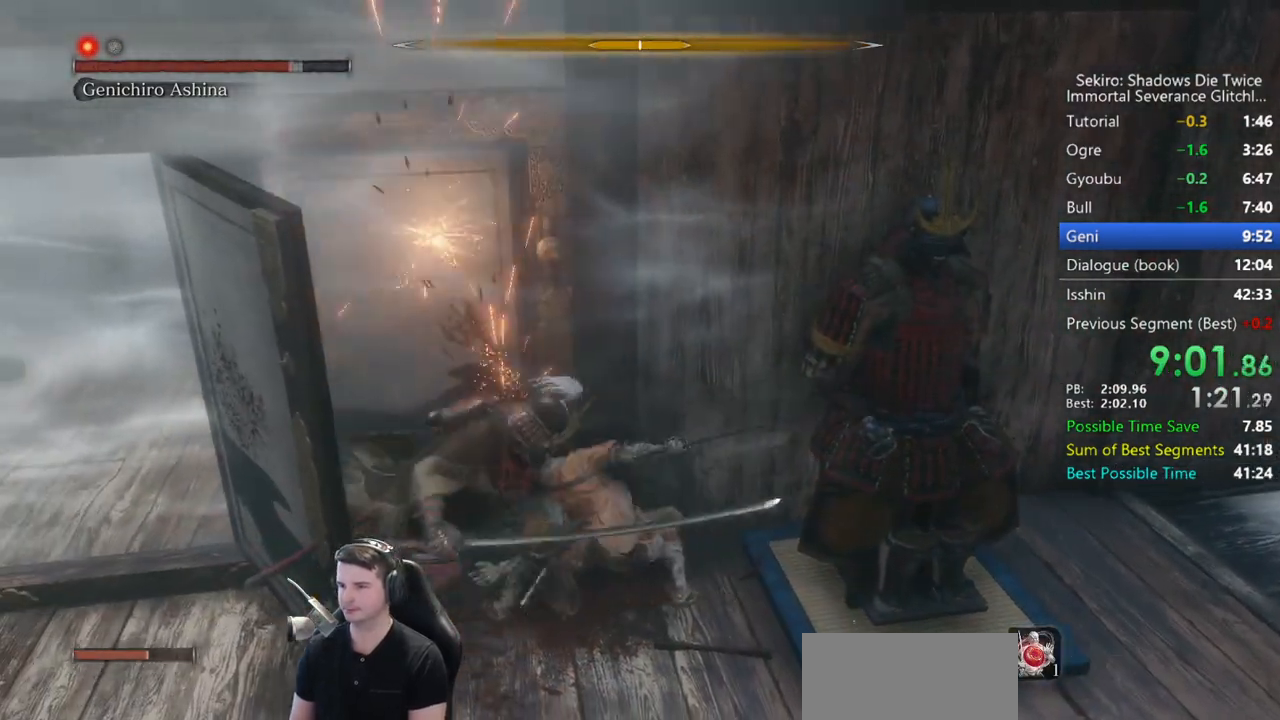
{"buttons": [], "left_stick": "up", "right_stick": "center", "button_events": []}
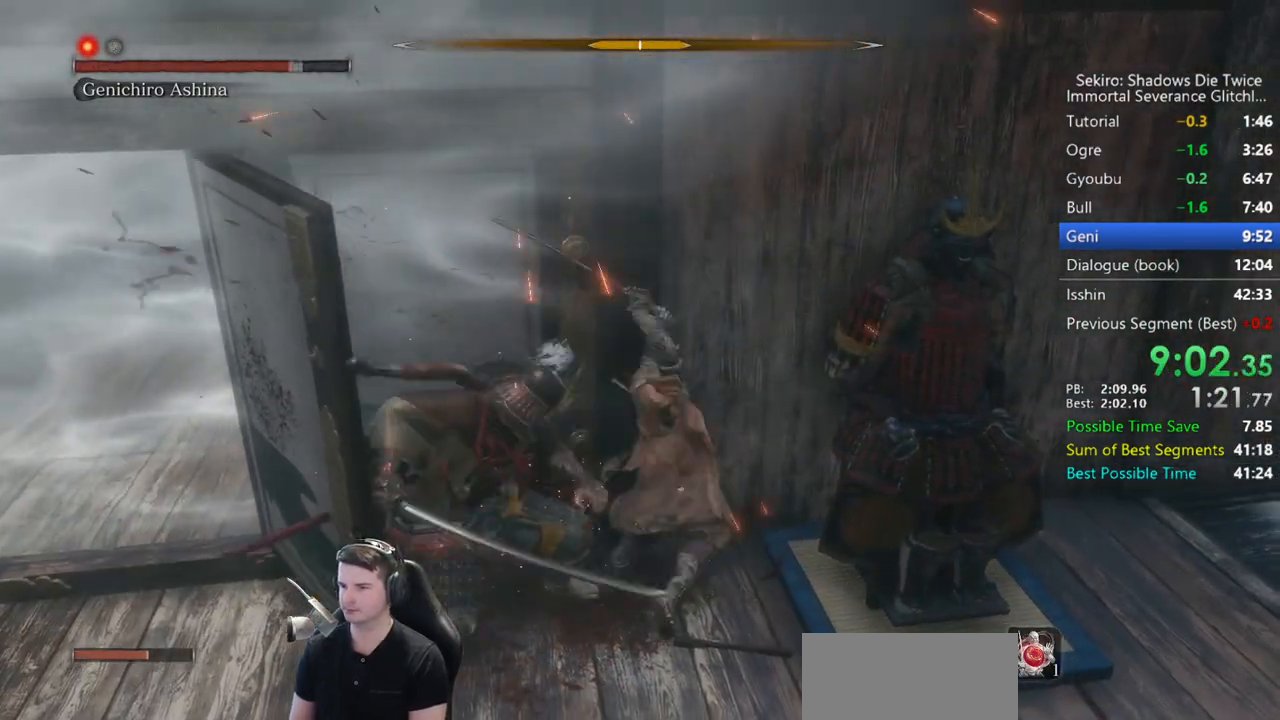
{"buttons": [], "left_stick": "up", "right_stick": "center", "button_events": [[17, "R1", "down"], [117, "R1", "up"], [183, "R1", "down"], [283, "R1", "up"]]}
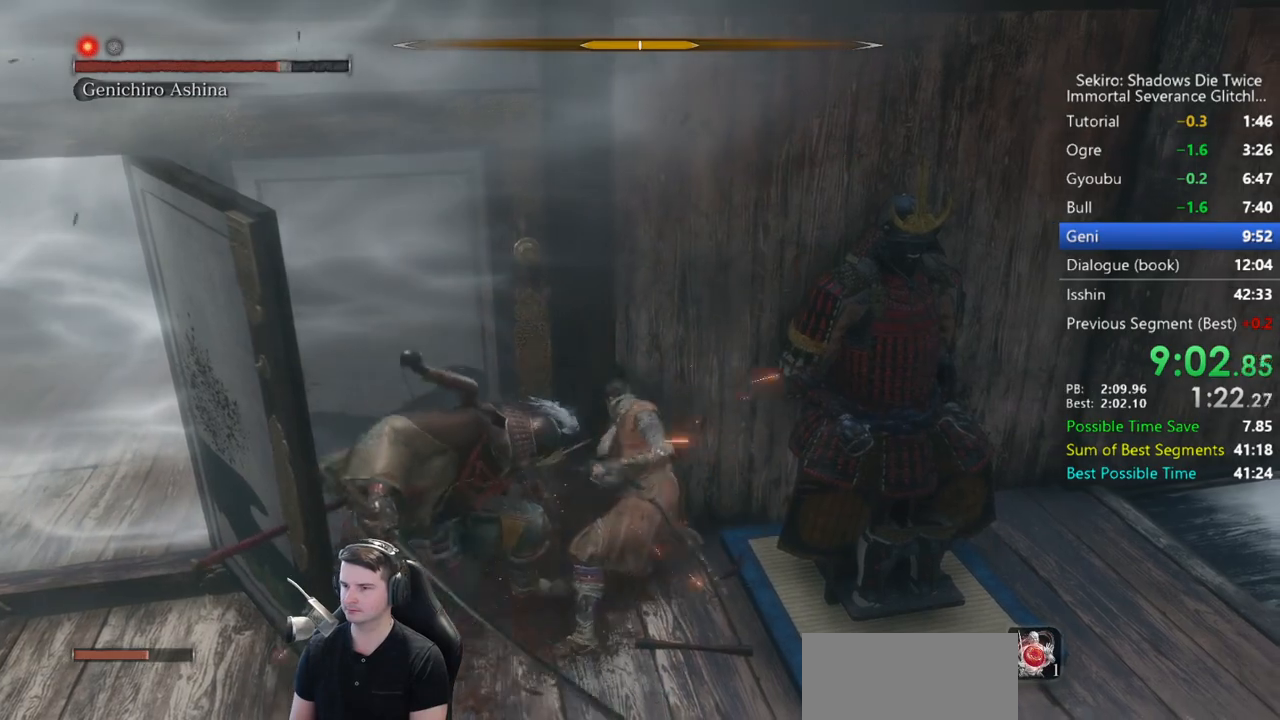
{"buttons": [], "left_stick": "up", "right_stick": "center", "button_events": [[250, "R1", "down"], [350, "R1", "up"]]}
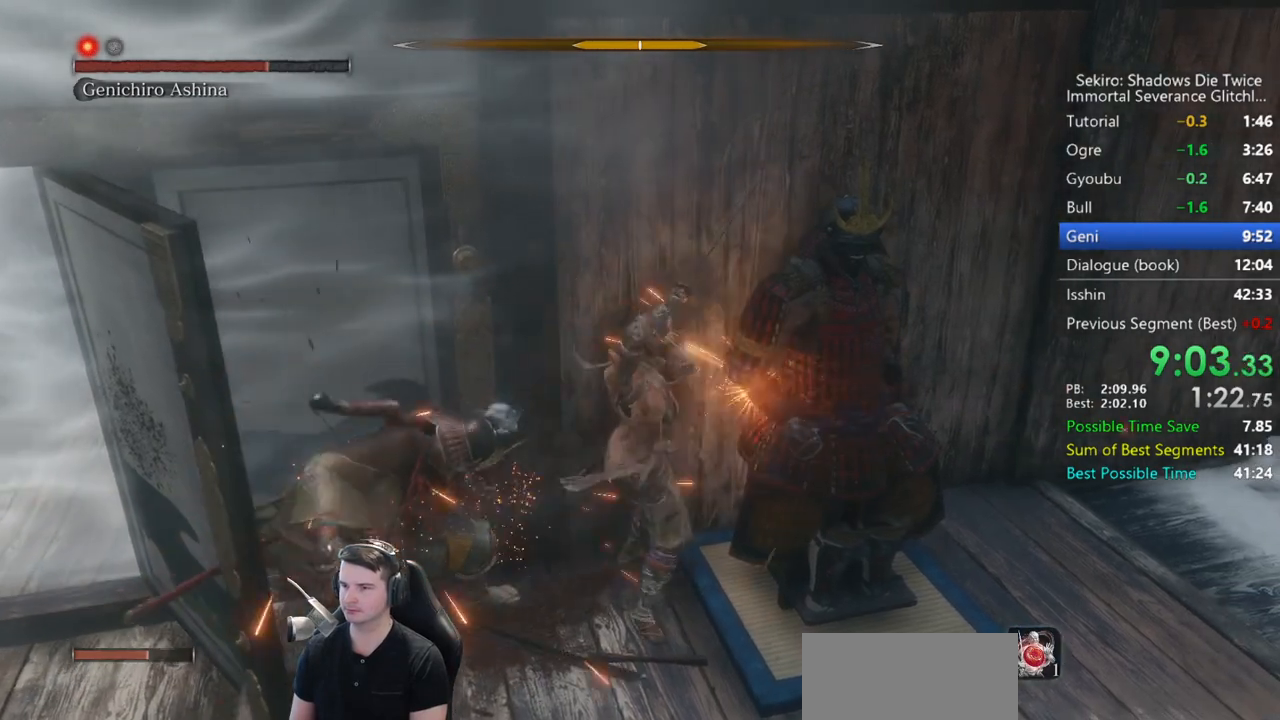
{"buttons": ["R1"], "left_stick": "up", "right_stick": "center", "button_events": [[417, "R1", "down"]]}
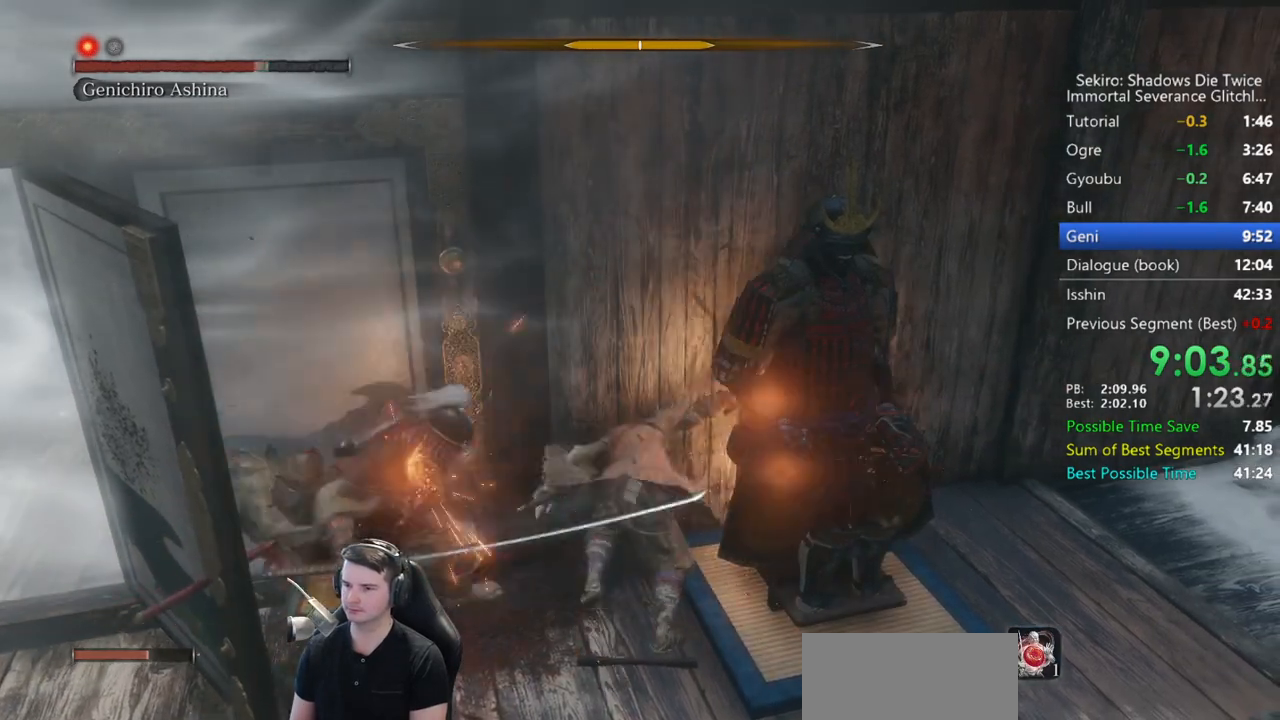
{"buttons": [], "left_stick": "up", "right_stick": "center", "button_events": [[17, "R1", "up"]]}
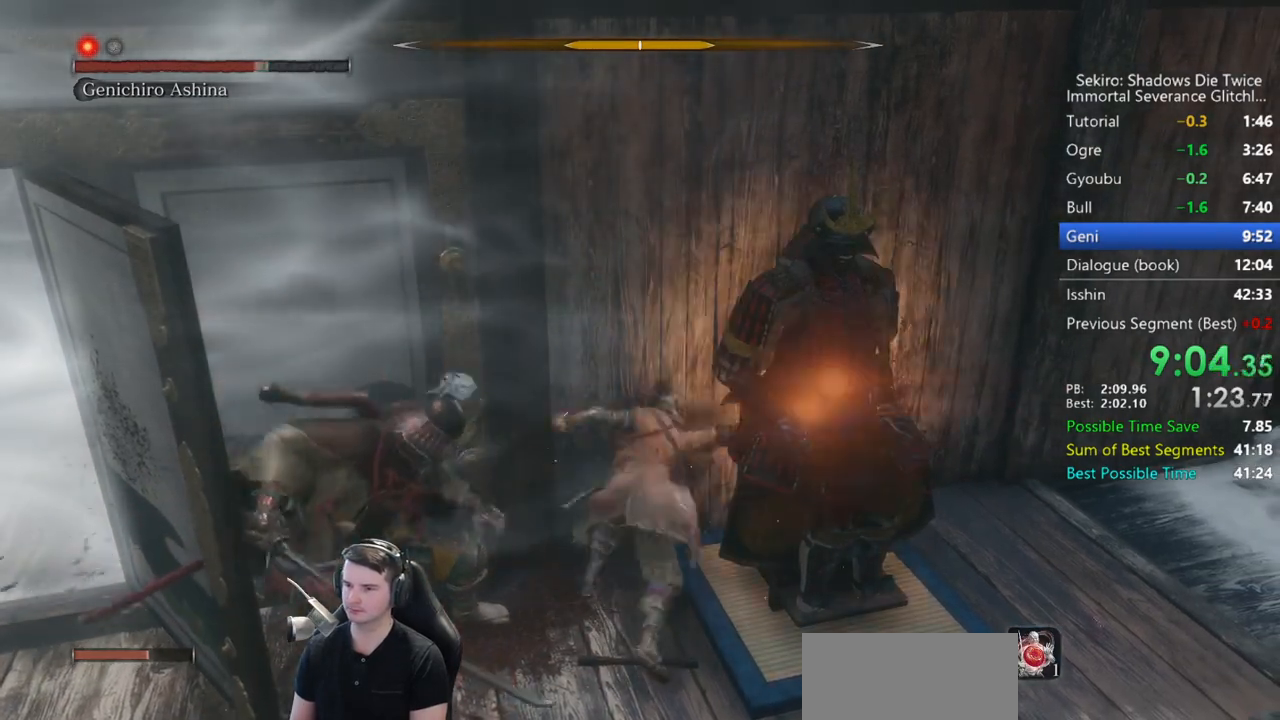
{"buttons": [], "left_stick": "left", "right_stick": "center", "button_events": [[117, "R1", "down"], [217, "R1", "up"]]}
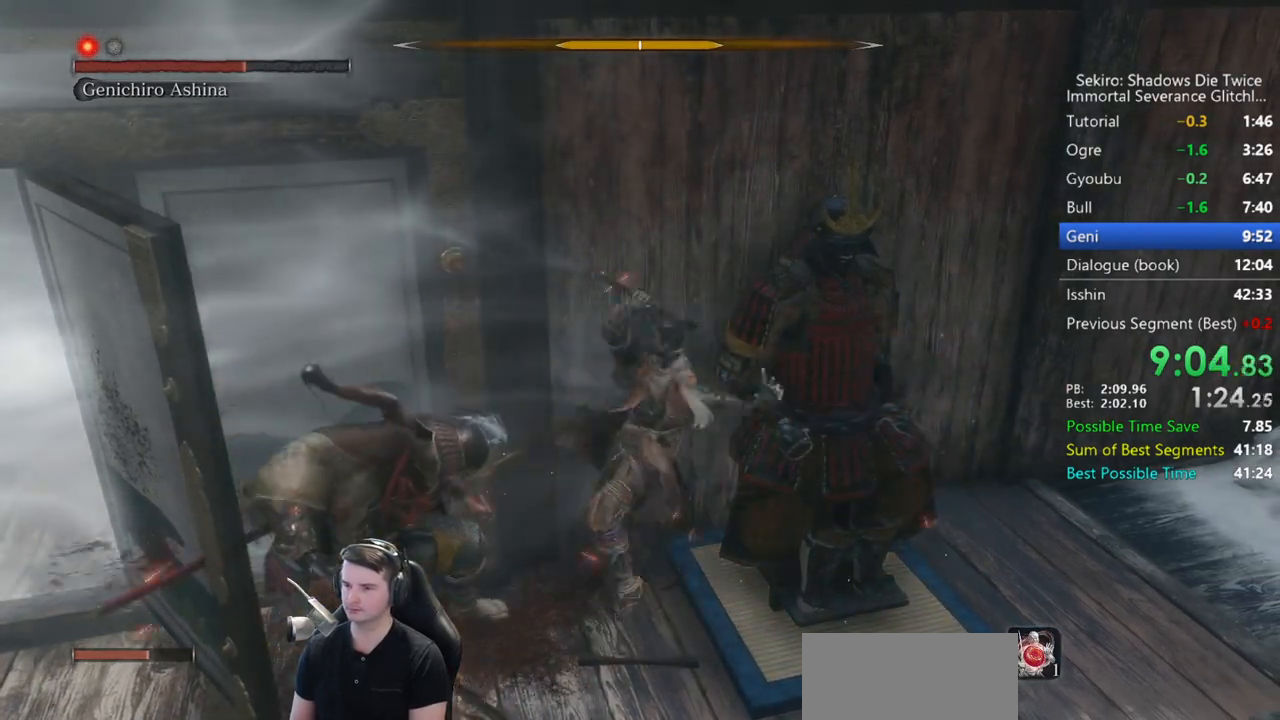
{"buttons": [], "left_stick": "up", "right_stick": "center", "button_events": [[183, "R1", "down"], [283, "R1", "up"]]}
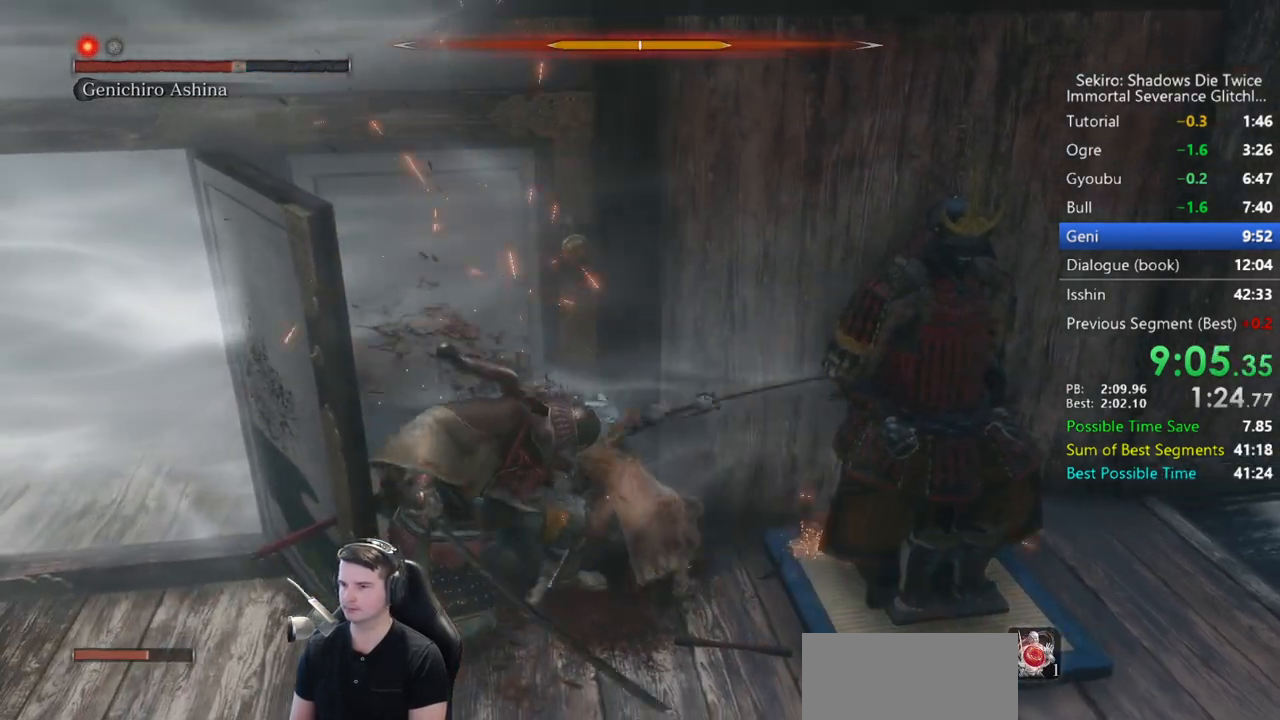
{"buttons": [], "left_stick": "up", "right_stick": "center", "button_events": [[317, "R1", "down"], [417, "R1", "up"]]}
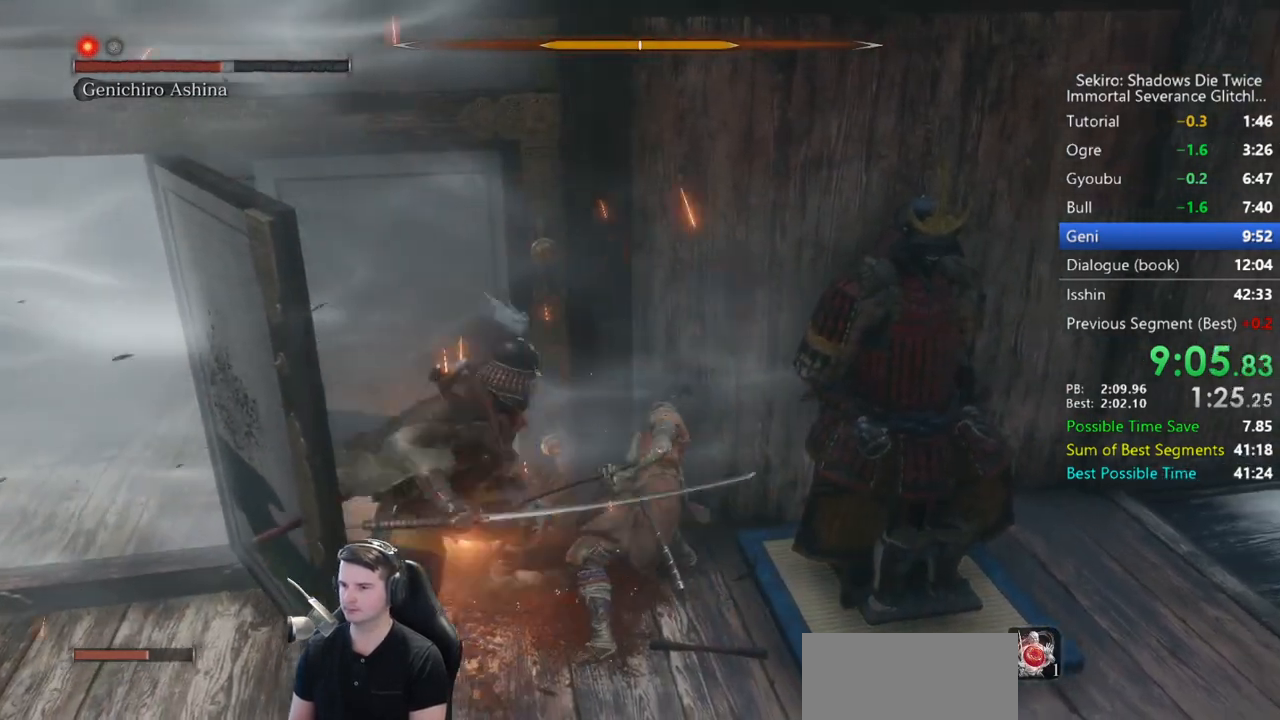
{"buttons": [], "left_stick": "up", "right_stick": "center", "button_events": [[17, "R1", "down"], [83, "R1", "up"]]}
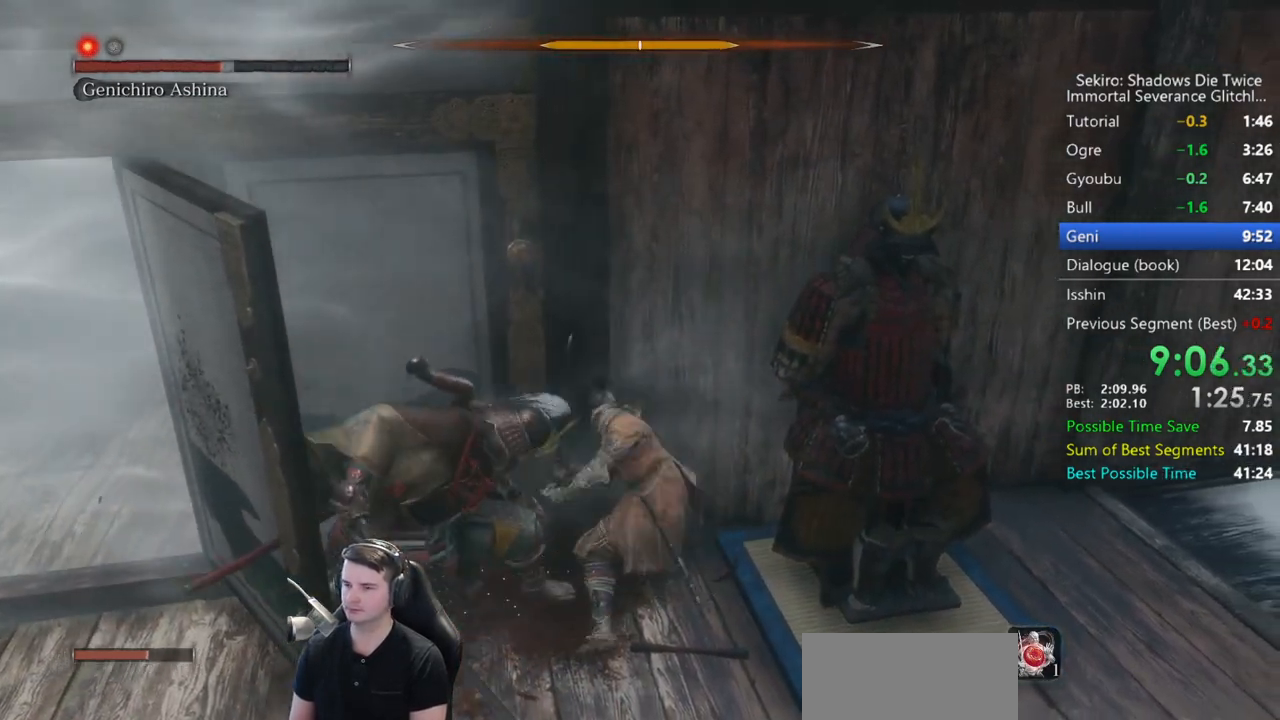
{"buttons": [], "left_stick": "up", "right_stick": "center", "button_events": [[17, "R1", "down"], [117, "R1", "up"]]}
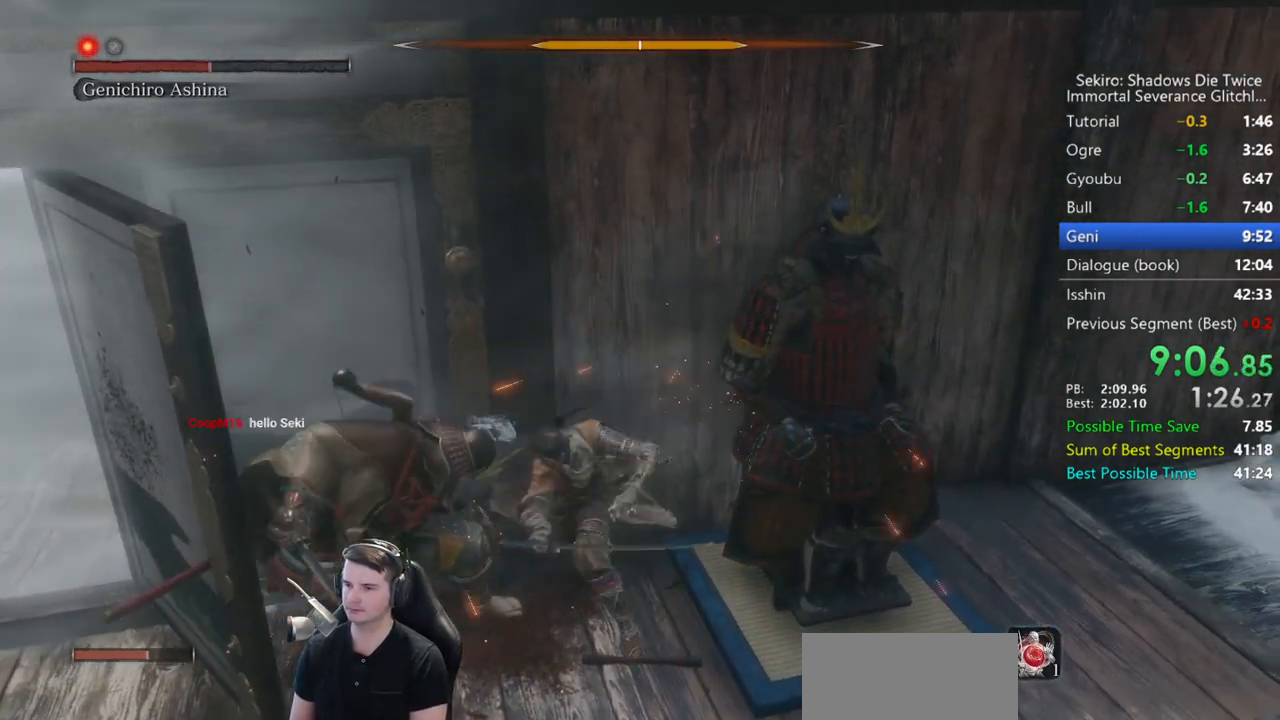
{"buttons": [], "left_stick": "up", "right_stick": "center", "button_events": [[150, "R1", "down"], [250, "R1", "up"]]}
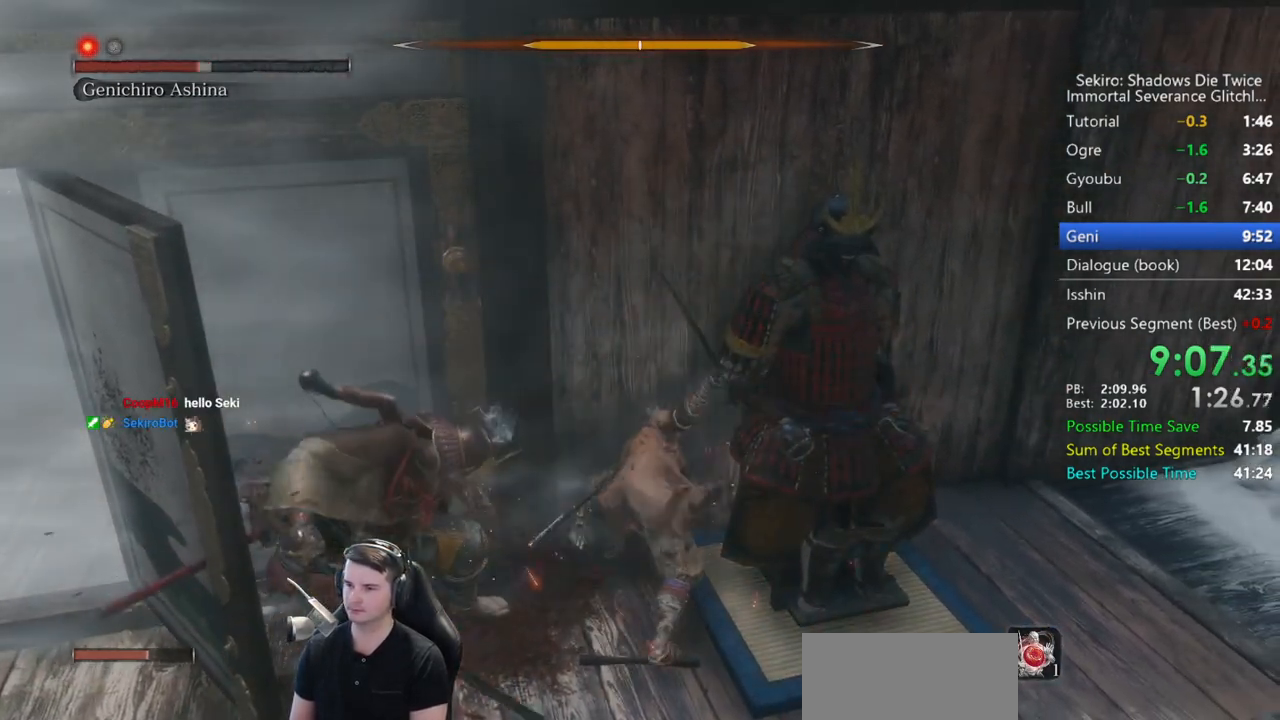
{"buttons": [], "left_stick": "up", "right_stick": "center", "button_events": [[383, "R1", "down"], [483, "R1", "up"]]}